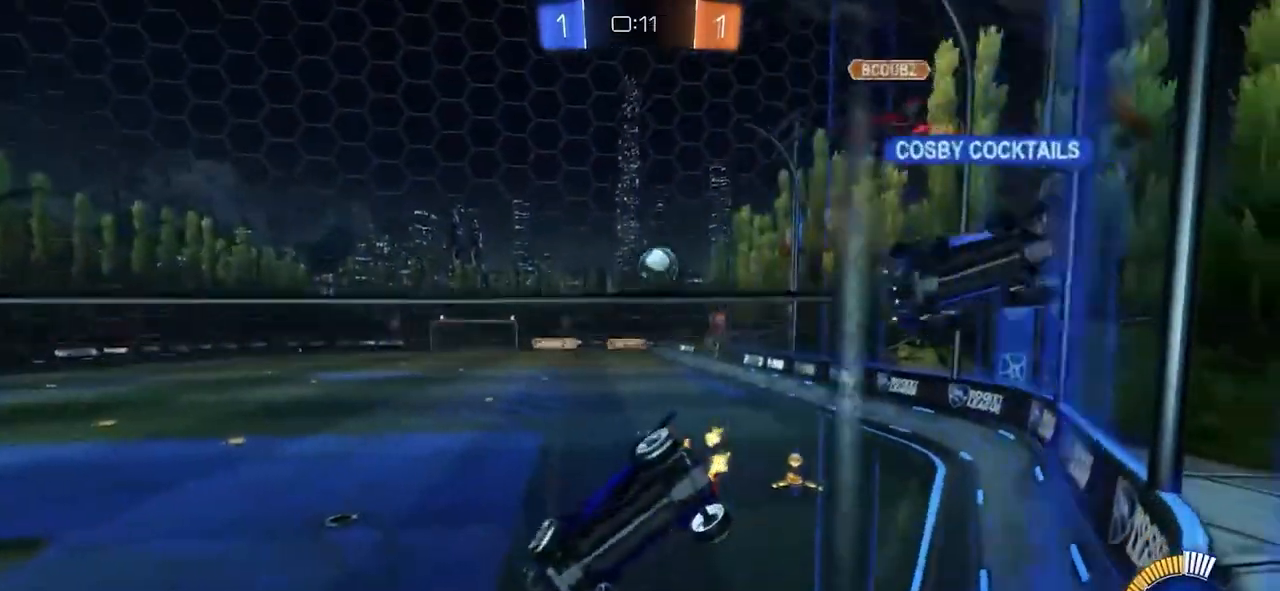
Gameplay with a controller (PlayStation layout); each line is a JSON object with the inputs held at the frame after it. "events" lists button and stick changes between this image and that frame as [ms after this image, input, new state], when the widget could be followed in between.
{"buttons": ["R2"], "left_stick": "center", "right_stick": "center", "events": [[450, "left_stick", "center"]]}
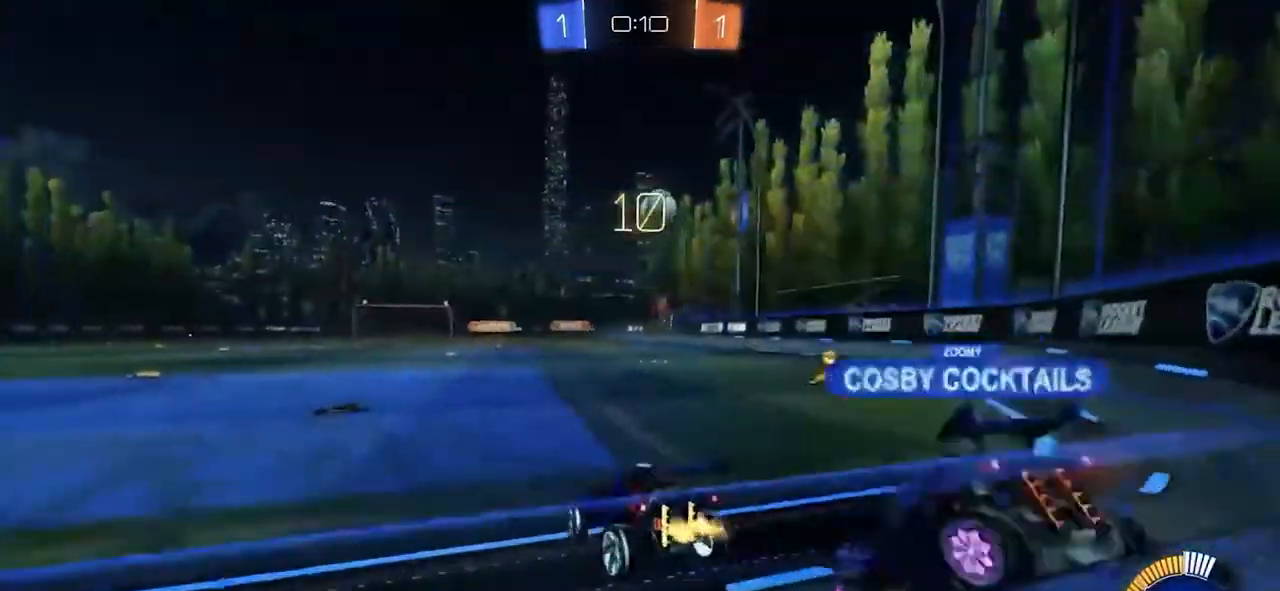
{"buttons": ["CIRCLE", "R2"], "left_stick": "right", "right_stick": "center", "events": [[400, "left_stick", "right"], [500, "CIRCLE", "down"]]}
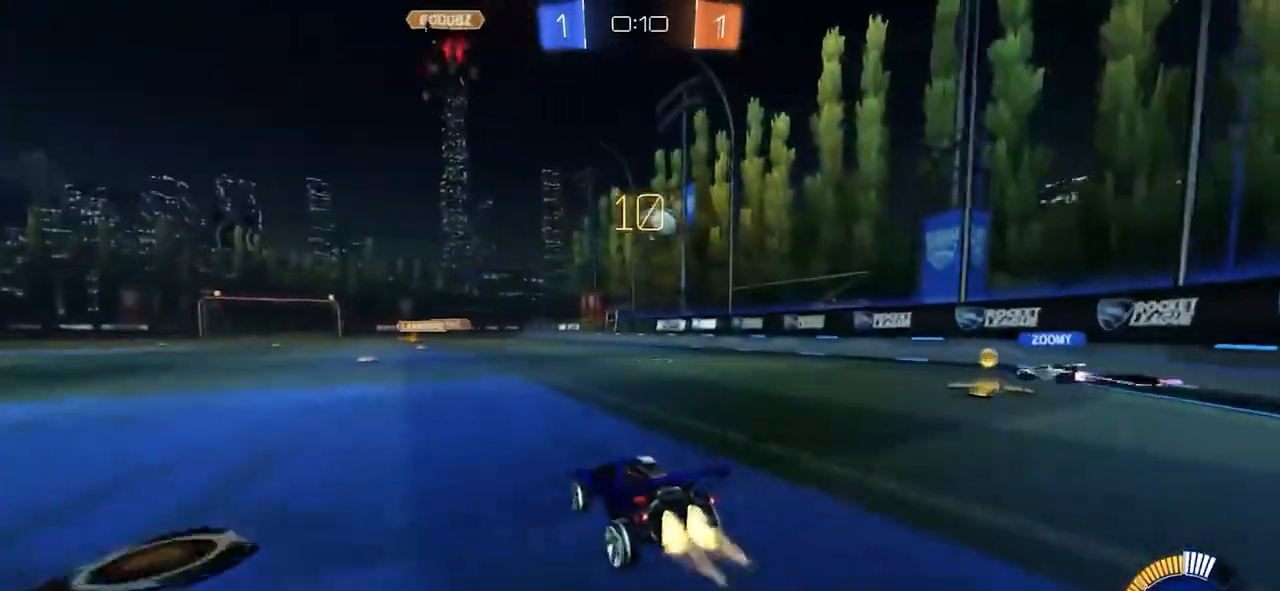
{"buttons": ["CIRCLE", "R2"], "left_stick": "left", "right_stick": "center", "events": [[150, "left_stick", "center"], [183, "CIRCLE", "up"], [233, "left_stick", "left"], [333, "CIRCLE", "down"]]}
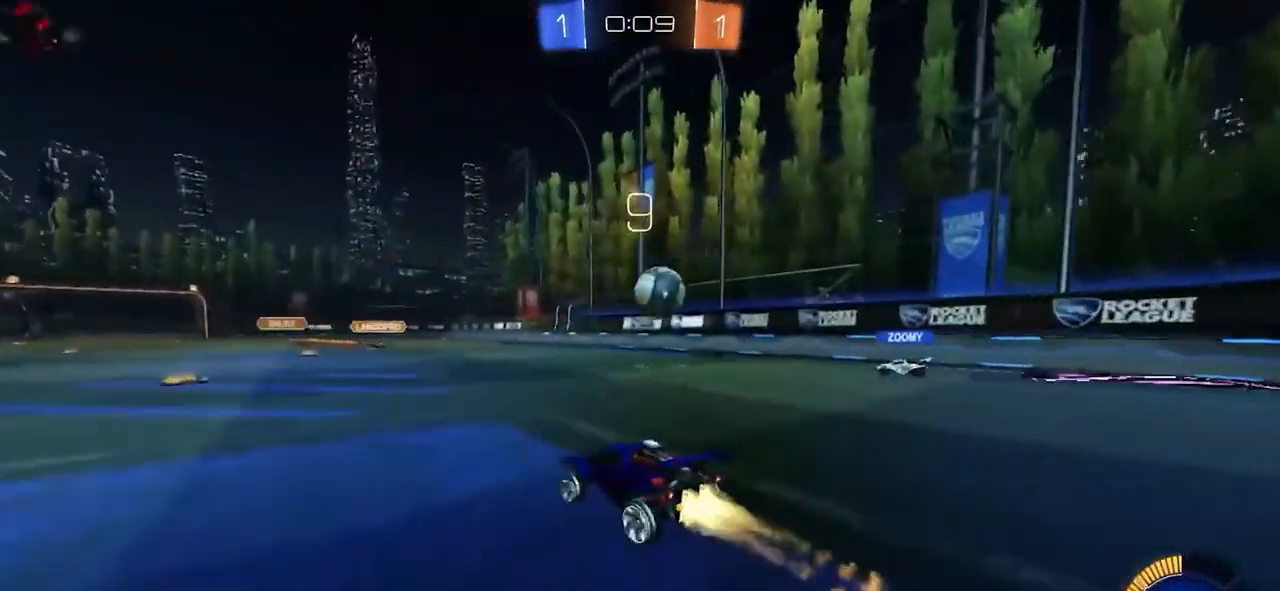
{"buttons": [], "left_stick": "center", "right_stick": "center", "events": [[33, "left_stick", "center"], [317, "CIRCLE", "up"], [500, "R2", "up"]]}
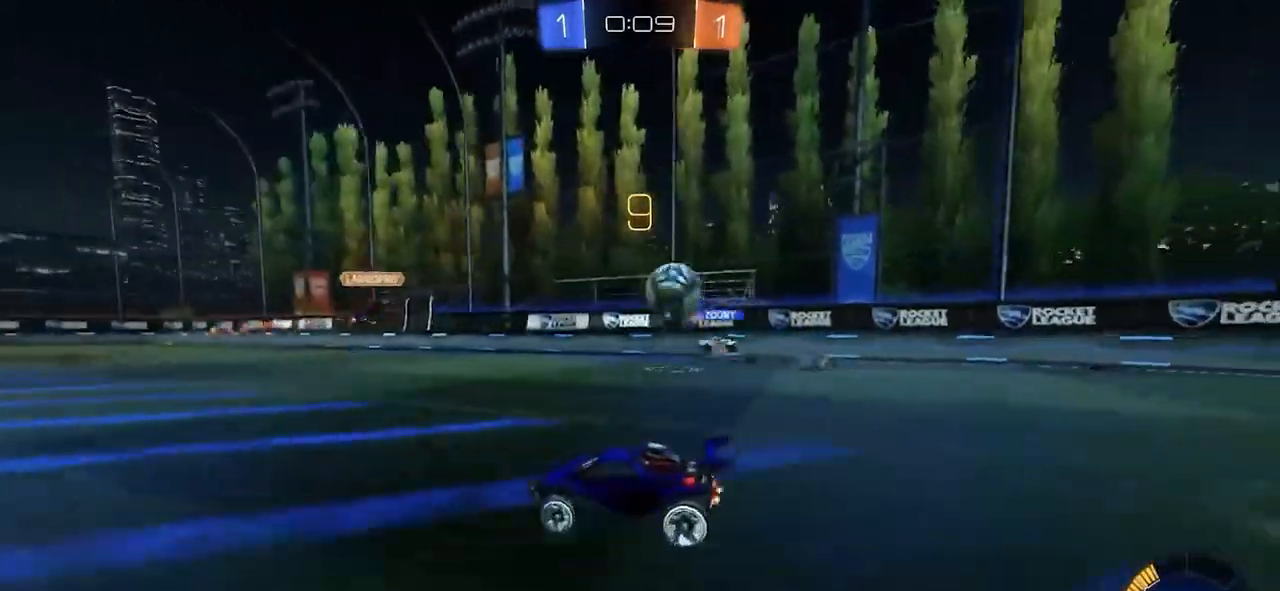
{"buttons": [], "left_stick": "center", "right_stick": "center", "events": [[117, "R2", "down"], [283, "R2", "up"], [367, "CROSS", "down"], [400, "CROSS", "up"], [433, "CROSS", "down"], [500, "CROSS", "up"]]}
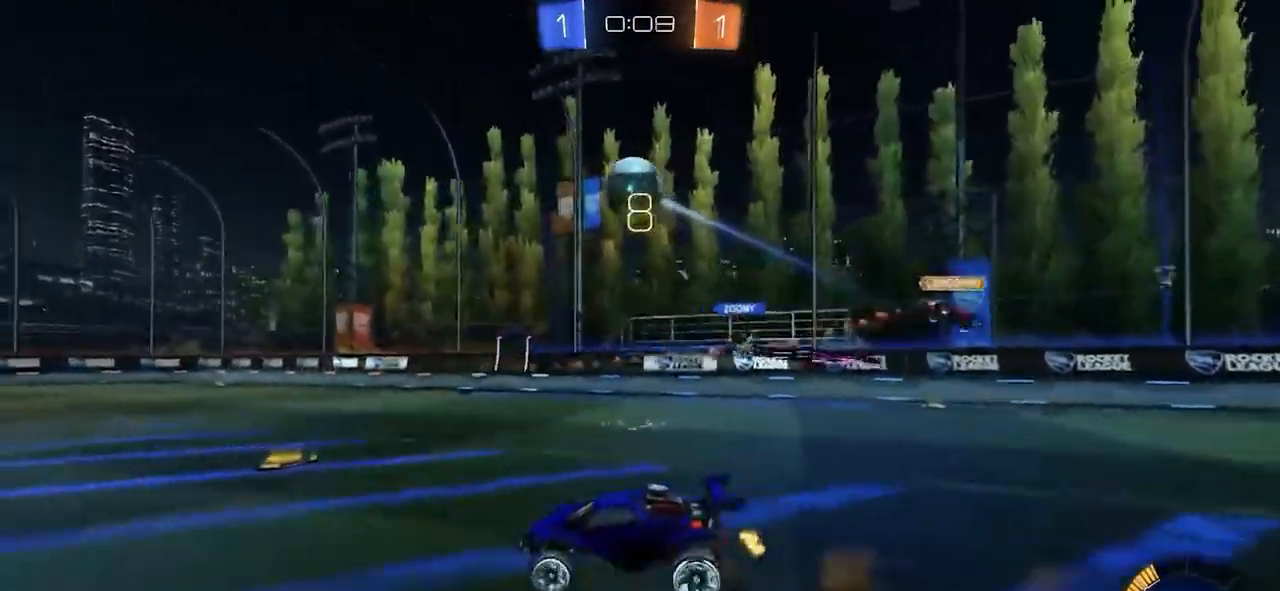
{"buttons": ["CIRCLE"], "left_stick": "center", "right_stick": "center", "events": [[17, "left_stick", "down-right"], [283, "CIRCLE", "down"], [300, "L1", "down"], [317, "left_stick", "up-left"], [450, "L1", "up"], [483, "left_stick", "center"]]}
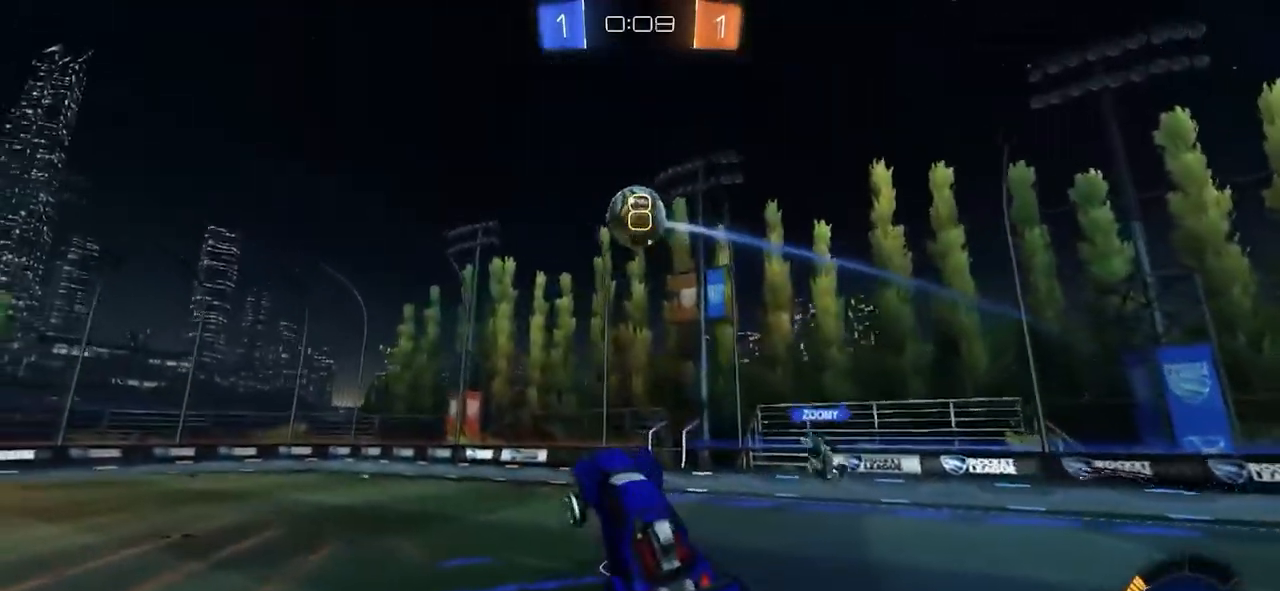
{"buttons": ["CIRCLE"], "left_stick": "center", "right_stick": "center", "events": [[233, "left_stick", "right"], [317, "left_stick", "center"], [433, "left_stick", "right"], [500, "left_stick", "center"]]}
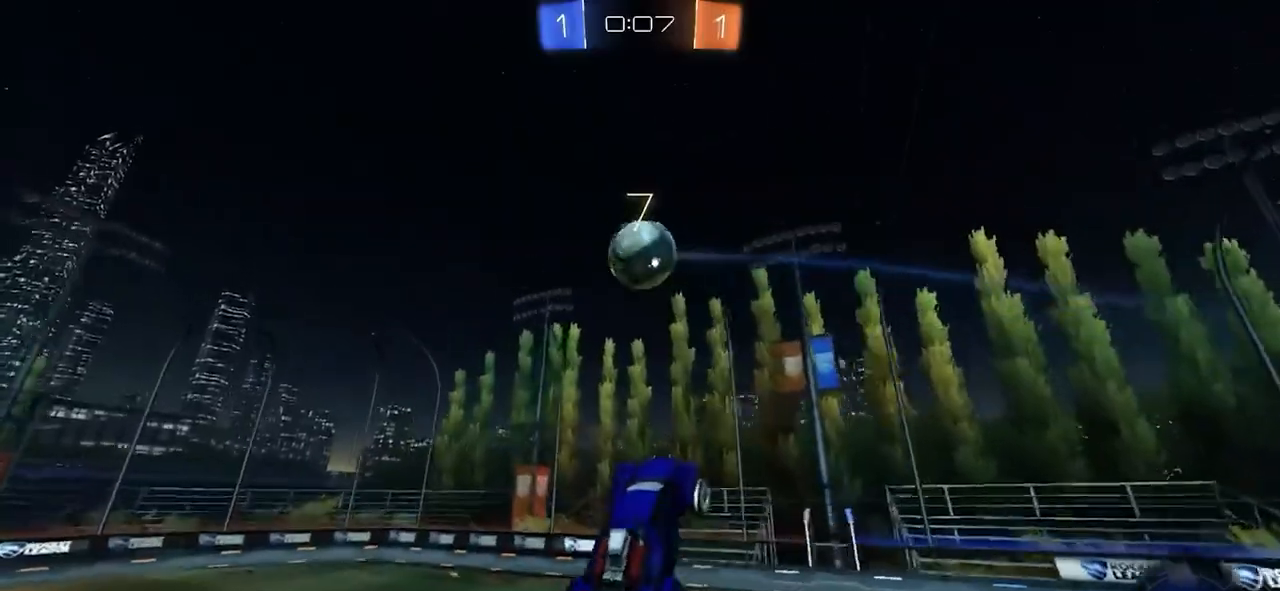
{"buttons": [], "left_stick": "right", "right_stick": "center", "events": [[17, "L1", "down"], [33, "left_stick", "up-left"], [133, "left_stick", "left"], [400, "L1", "up"], [400, "left_stick", "right"], [483, "CIRCLE", "up"]]}
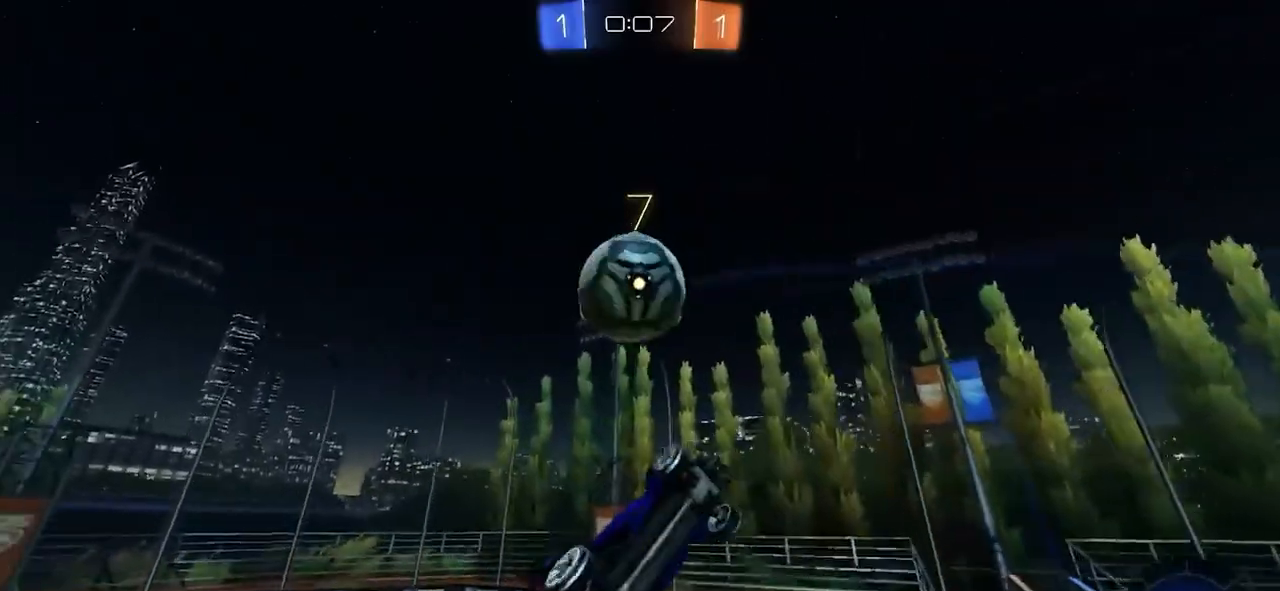
{"buttons": ["L1", "R2"], "left_stick": "left", "right_stick": "center", "events": [[67, "CIRCLE", "down"], [133, "CIRCLE", "up"], [167, "L1", "down"], [183, "left_stick", "left"], [300, "R2", "down"], [367, "CIRCLE", "down"], [467, "CIRCLE", "up"]]}
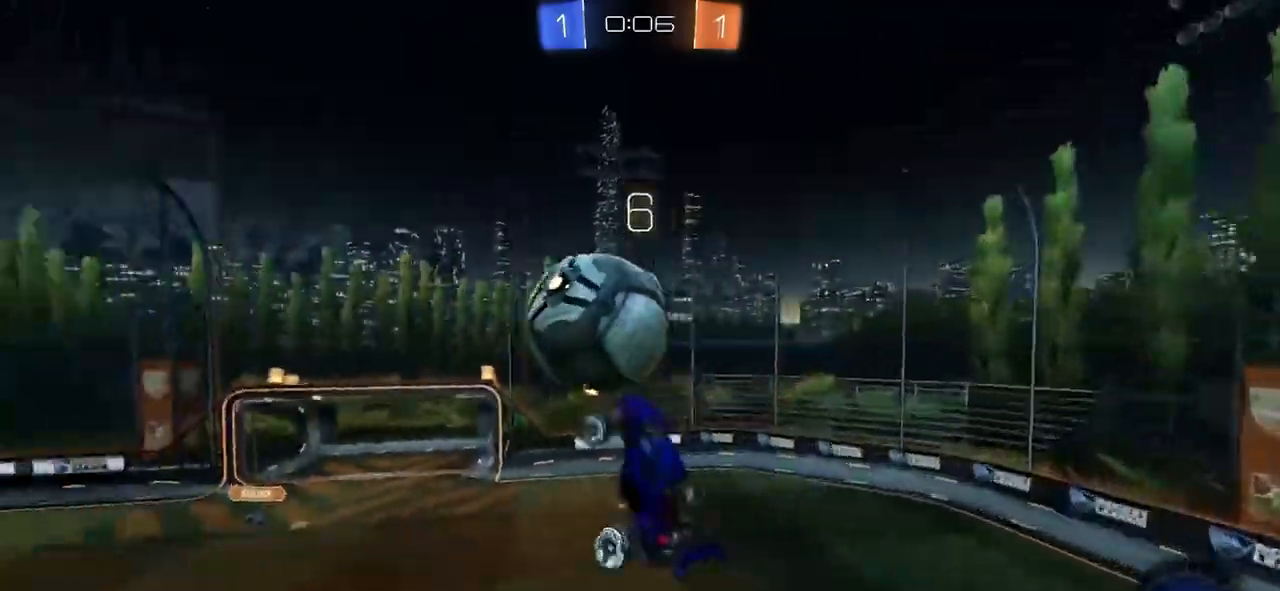
{"buttons": ["R2"], "left_stick": "down-right", "right_stick": "center", "events": [[283, "CIRCLE", "down"], [300, "CIRCLE", "up"], [383, "L1", "up"], [400, "left_stick", "down-right"]]}
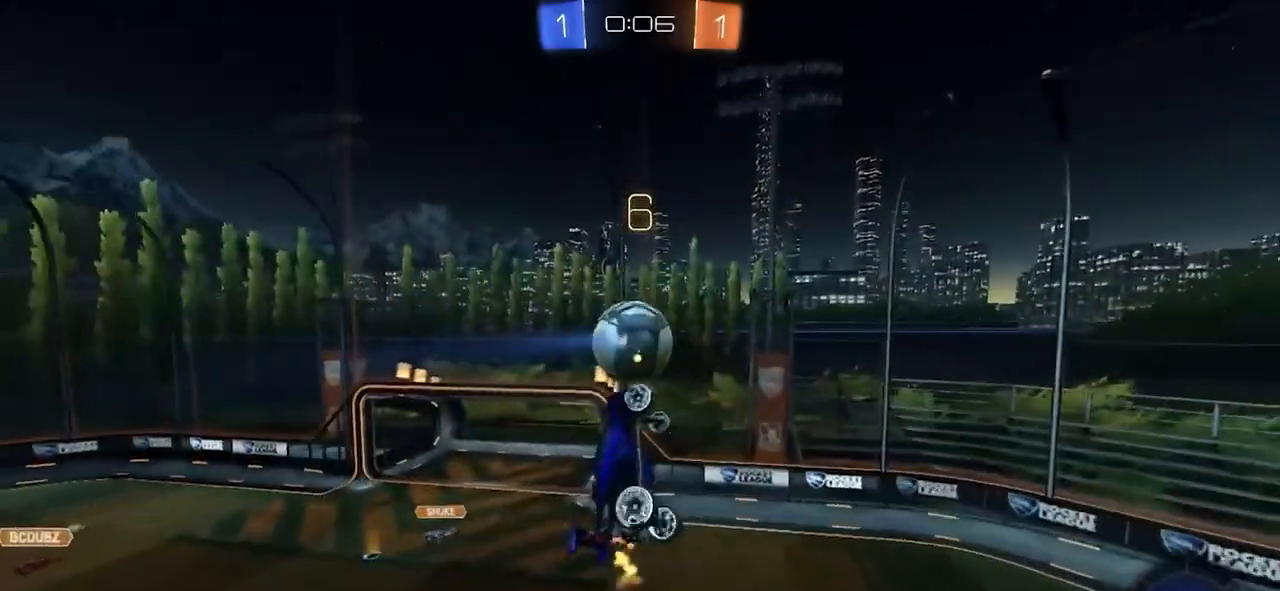
{"buttons": ["R2"], "left_stick": "left", "right_stick": "center", "events": [[133, "CIRCLE", "down"], [133, "left_stick", "center"], [333, "CIRCLE", "up"], [417, "left_stick", "left"]]}
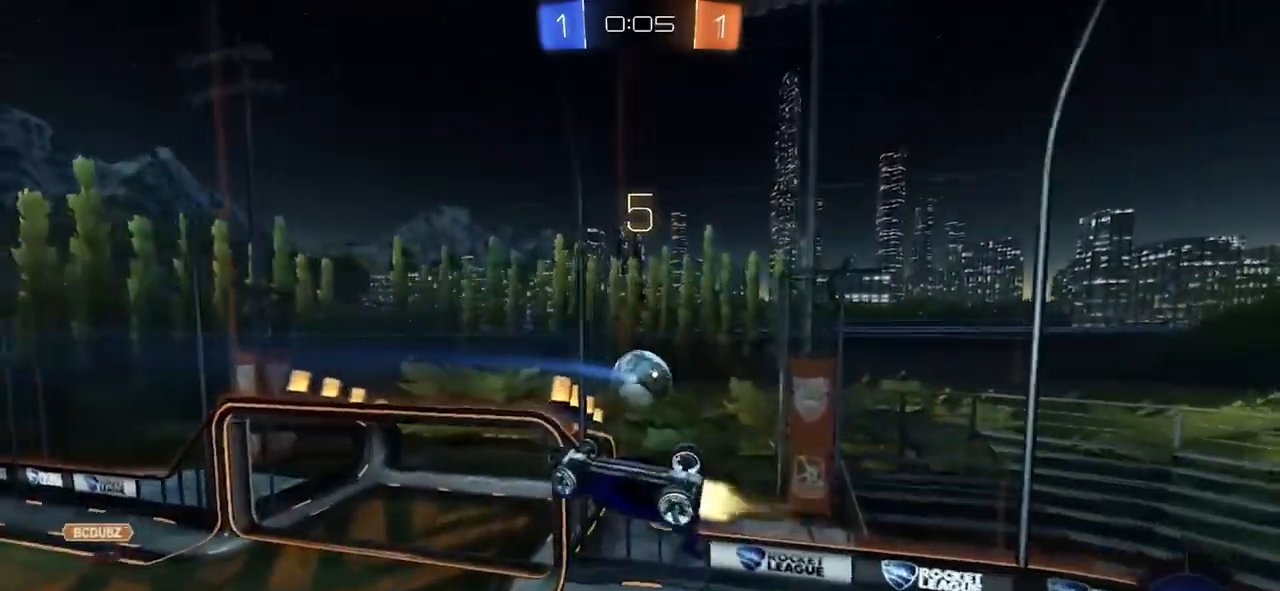
{"buttons": ["L1", "R2"], "left_stick": "right", "right_stick": "center", "events": [[17, "CIRCLE", "down"], [50, "R1", "down"], [67, "L1", "down"], [133, "left_stick", "right"], [167, "R1", "up"], [183, "CIRCLE", "up"], [350, "CIRCLE", "down"], [350, "R1", "down"], [450, "R1", "up"], [483, "CIRCLE", "up"]]}
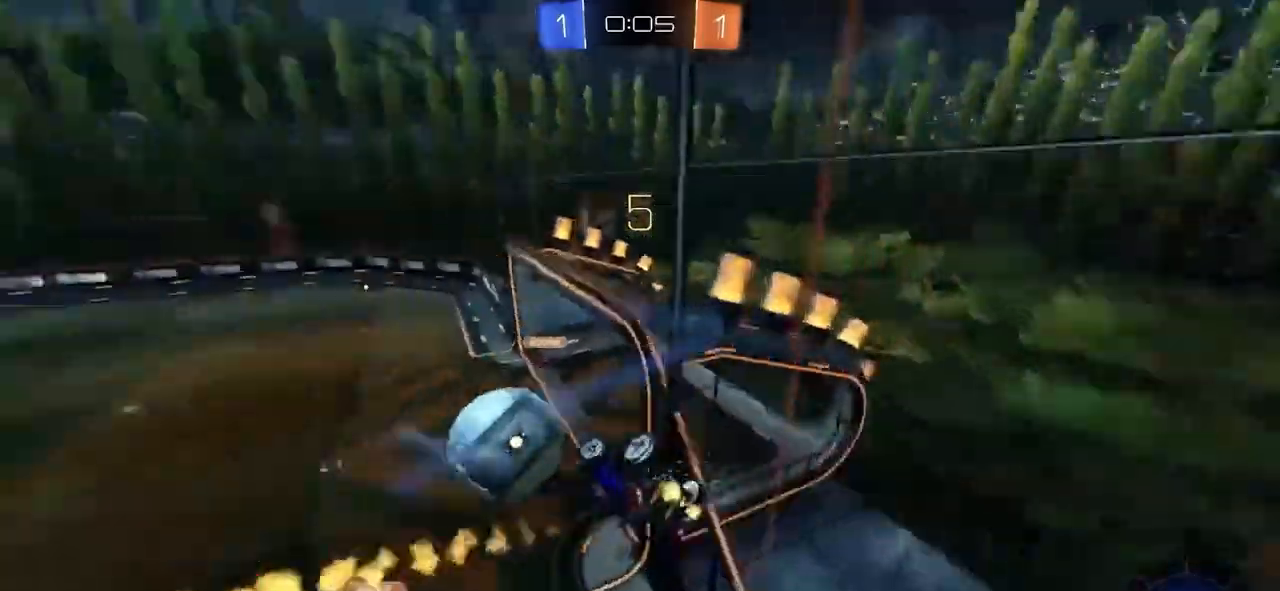
{"buttons": ["CROSS", "CIRCLE", "R2"], "left_stick": "up-left", "right_stick": "center", "events": [[67, "L1", "up"], [117, "CIRCLE", "down"], [283, "CROSS", "down"], [300, "L1", "down"], [300, "left_stick", "up"], [400, "left_stick", "up-left"], [483, "L1", "up"]]}
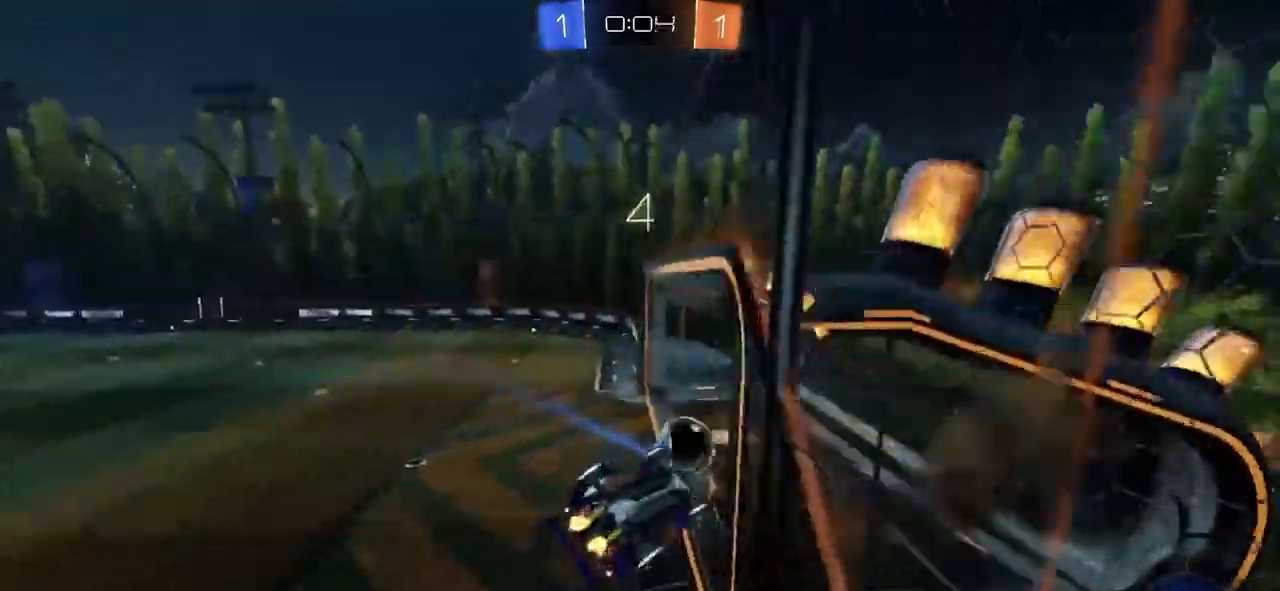
{"buttons": ["R1"], "left_stick": "down", "right_stick": "center", "events": [[17, "CROSS", "up"], [33, "CIRCLE", "up"], [50, "left_stick", "center"], [117, "left_stick", "down"], [417, "R1", "down"], [483, "R2", "up"]]}
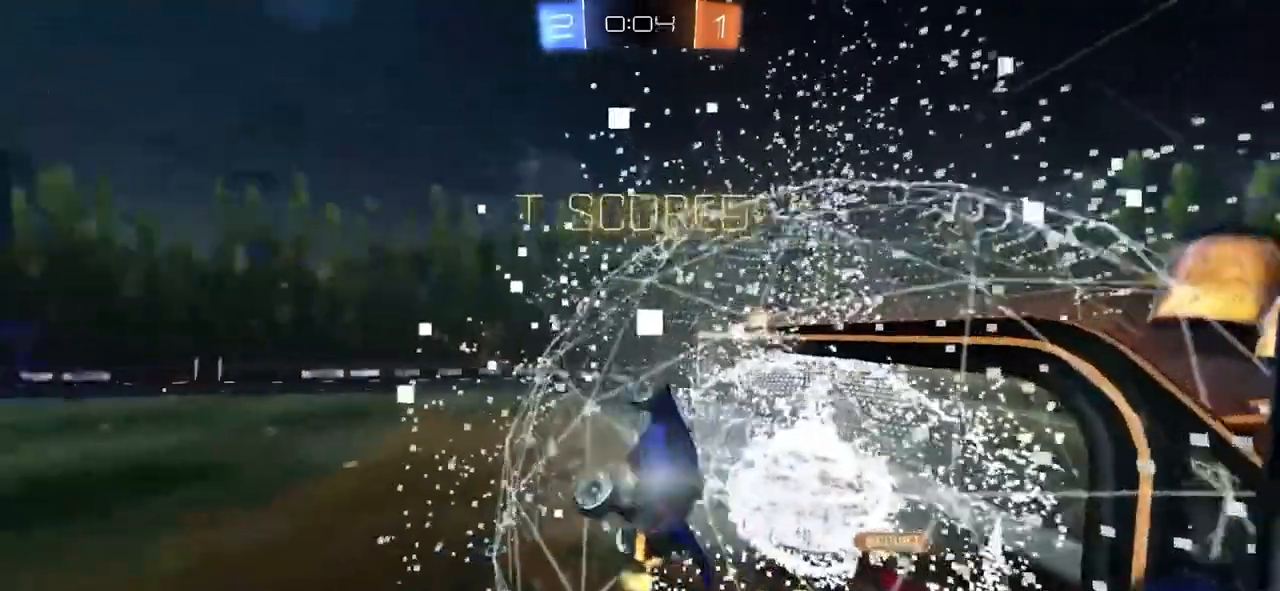
{"buttons": [], "left_stick": "center", "right_stick": "center", "events": [[17, "R1", "up"], [17, "left_stick", "center"], [150, "DPAD_LEFT", "down"], [183, "DPAD_LEFT", "up"], [250, "DPAD_LEFT", "down"], [300, "DPAD_LEFT", "up"], [350, "DPAD_LEFT", "down"], [383, "DPAD_LEFT", "up"]]}
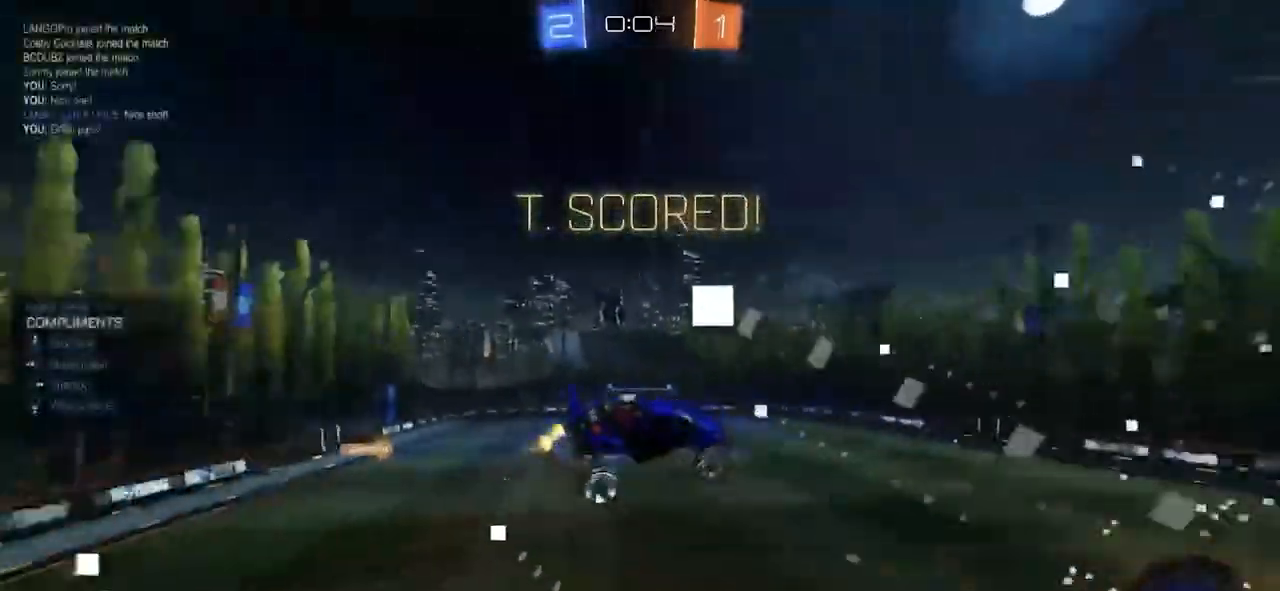
{"buttons": [], "left_stick": "left", "right_stick": "center", "events": [[100, "left_stick", "left"]]}
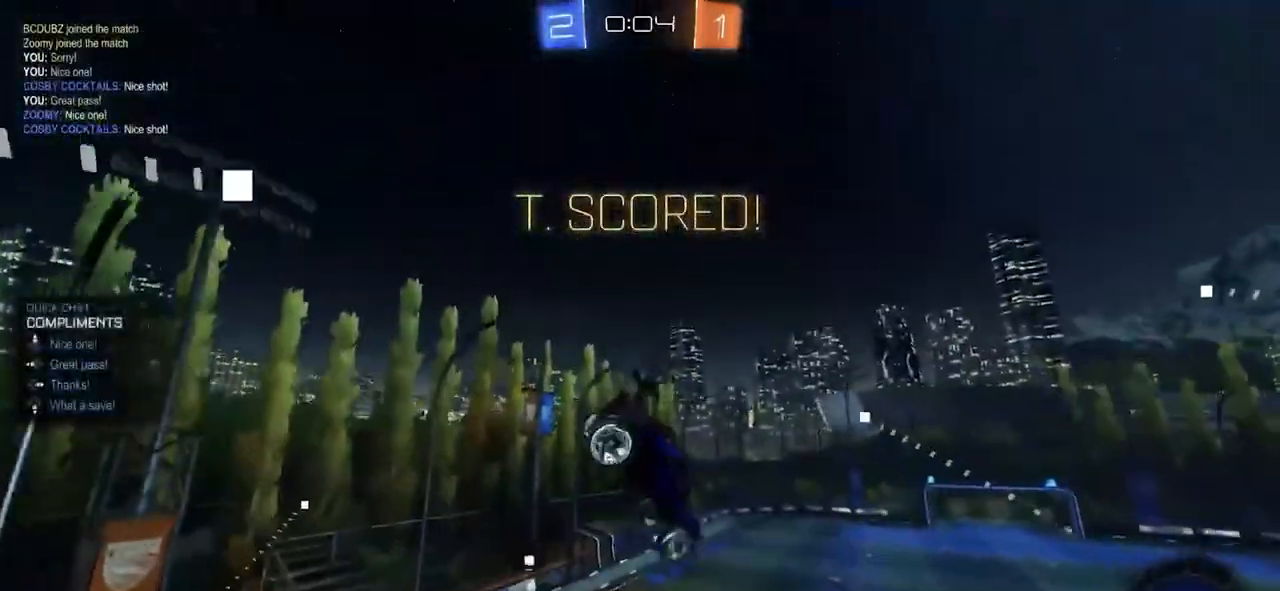
{"buttons": [], "left_stick": "left", "right_stick": "center", "events": [[83, "L1", "down"], [100, "left_stick", "right"], [217, "L1", "up"], [233, "left_stick", "left"], [367, "L1", "down"], [383, "left_stick", "right"], [483, "L1", "up"], [500, "left_stick", "left"]]}
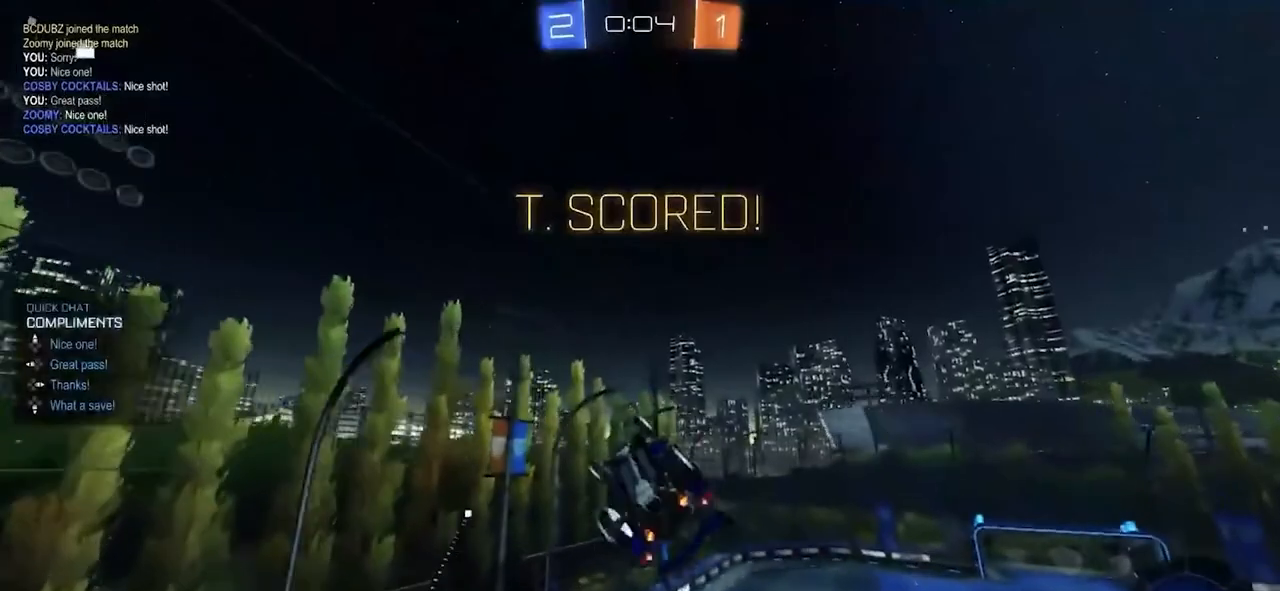
{"buttons": ["L1"], "left_stick": "right", "right_stick": "center", "events": [[117, "L1", "down"], [133, "left_stick", "right"], [300, "L1", "up"], [300, "left_stick", "left"], [383, "L1", "down"], [400, "left_stick", "right"]]}
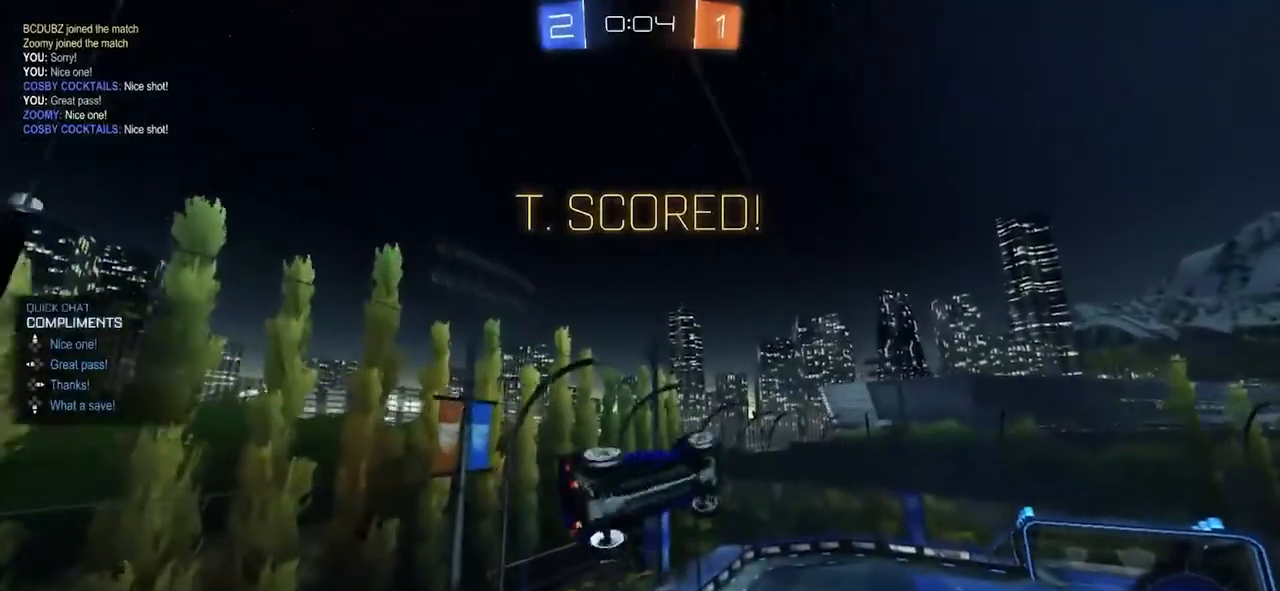
{"buttons": [], "left_stick": "center", "right_stick": "center", "events": [[133, "L1", "up"], [133, "left_stick", "center"]]}
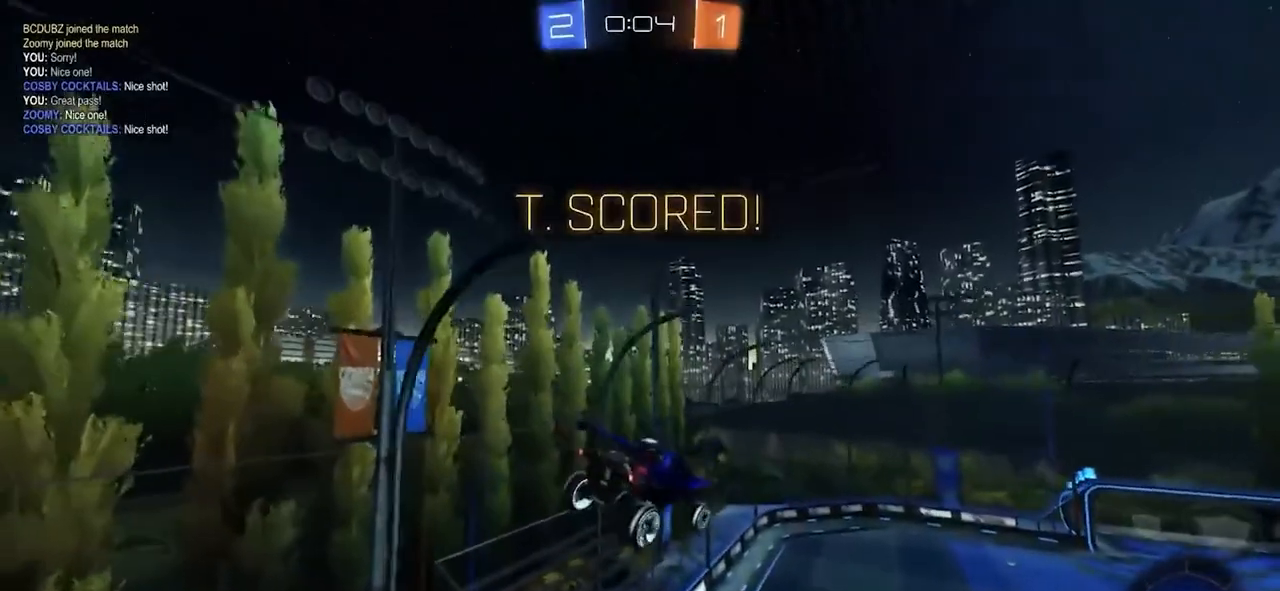
{"buttons": [], "left_stick": "center", "right_stick": "center", "events": [[83, "L1", "down"], [100, "left_stick", "right"], [183, "left_stick", "center"], [200, "L1", "up"]]}
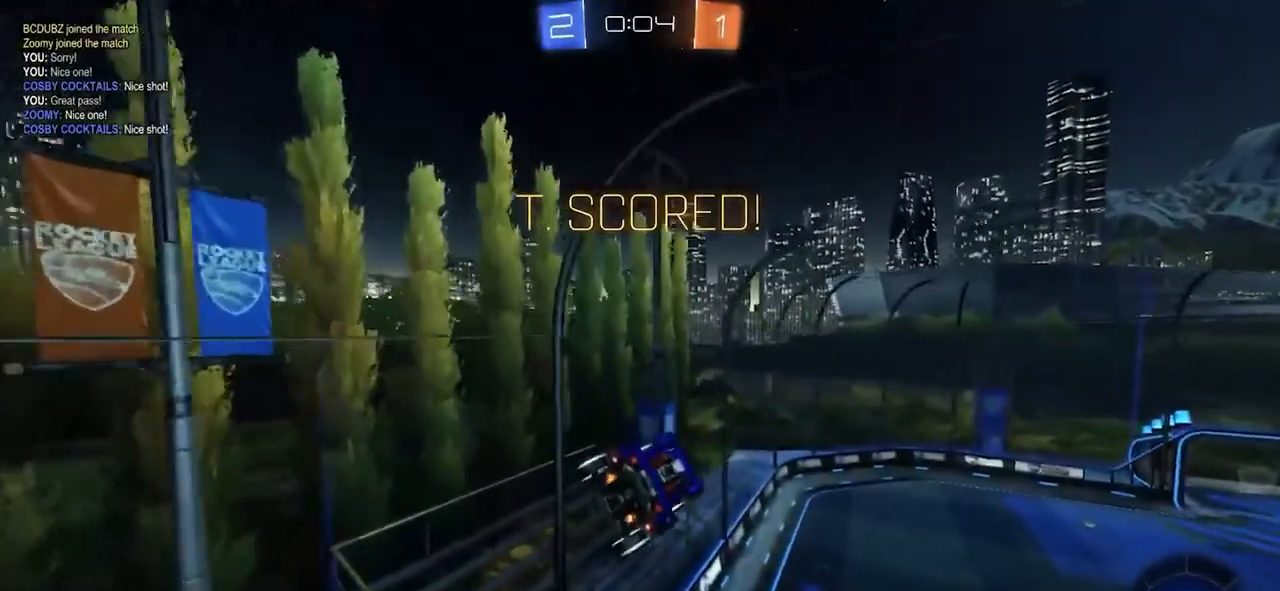
{"buttons": ["DPAD_LEFT"], "left_stick": "center", "right_stick": "center", "events": [[450, "DPAD_LEFT", "down"]]}
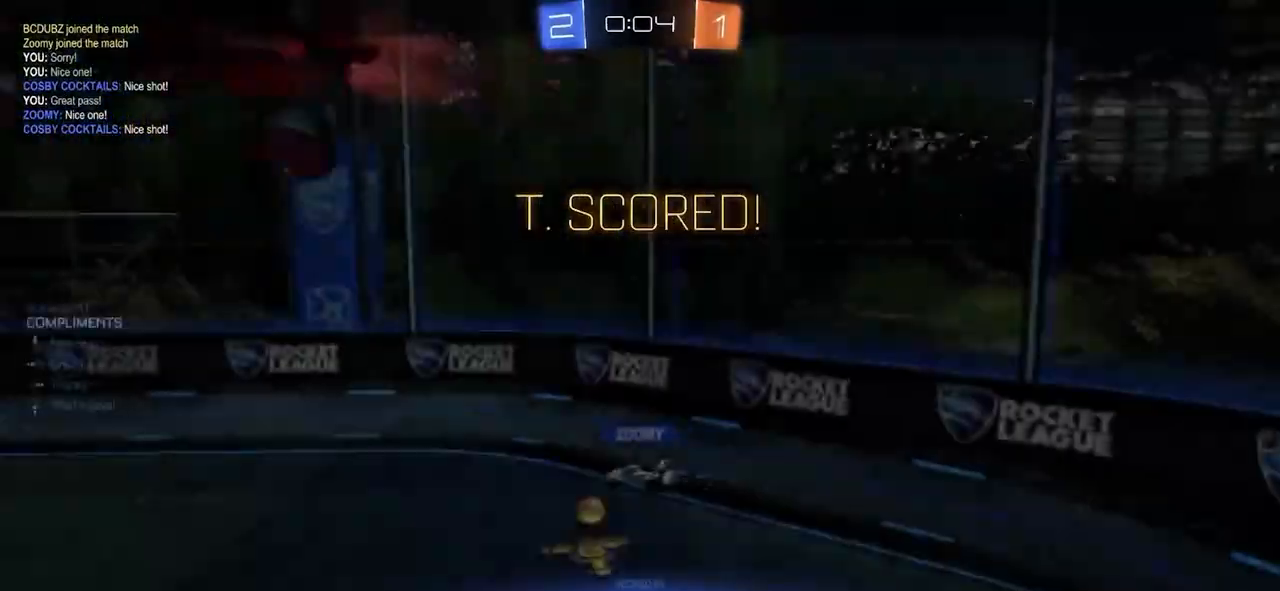
{"buttons": [], "left_stick": "center", "right_stick": "center", "events": [[33, "DPAD_LEFT", "up"], [117, "DPAD_RIGHT", "down"], [183, "DPAD_RIGHT", "up"]]}
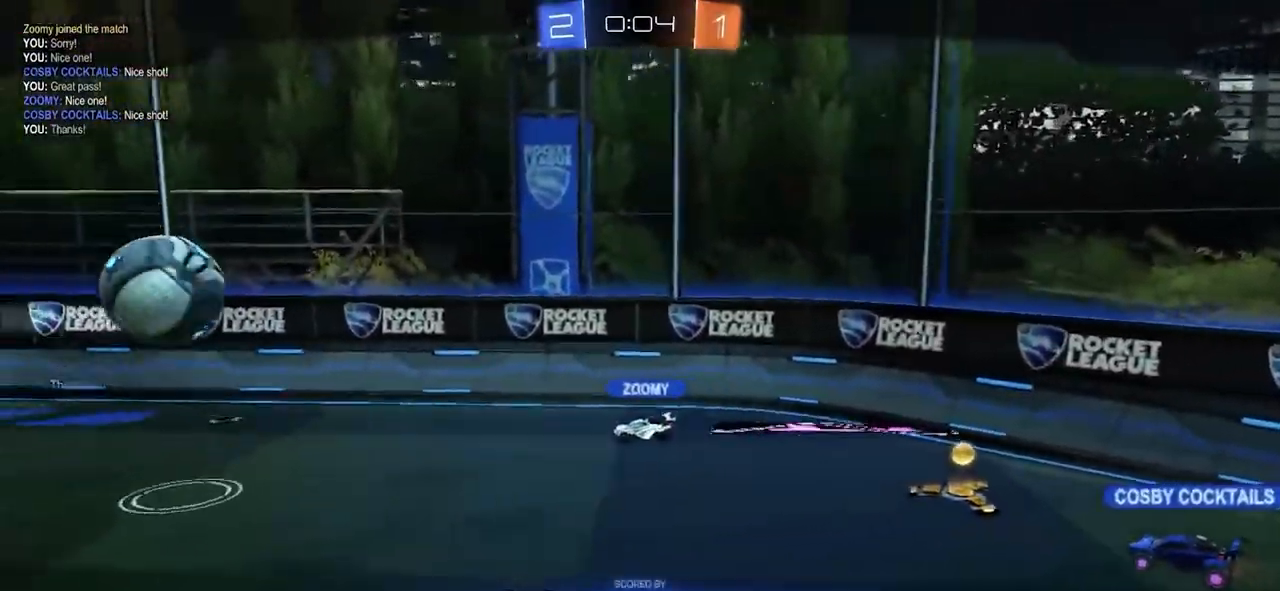
{"buttons": [], "left_stick": "center", "right_stick": "center", "events": []}
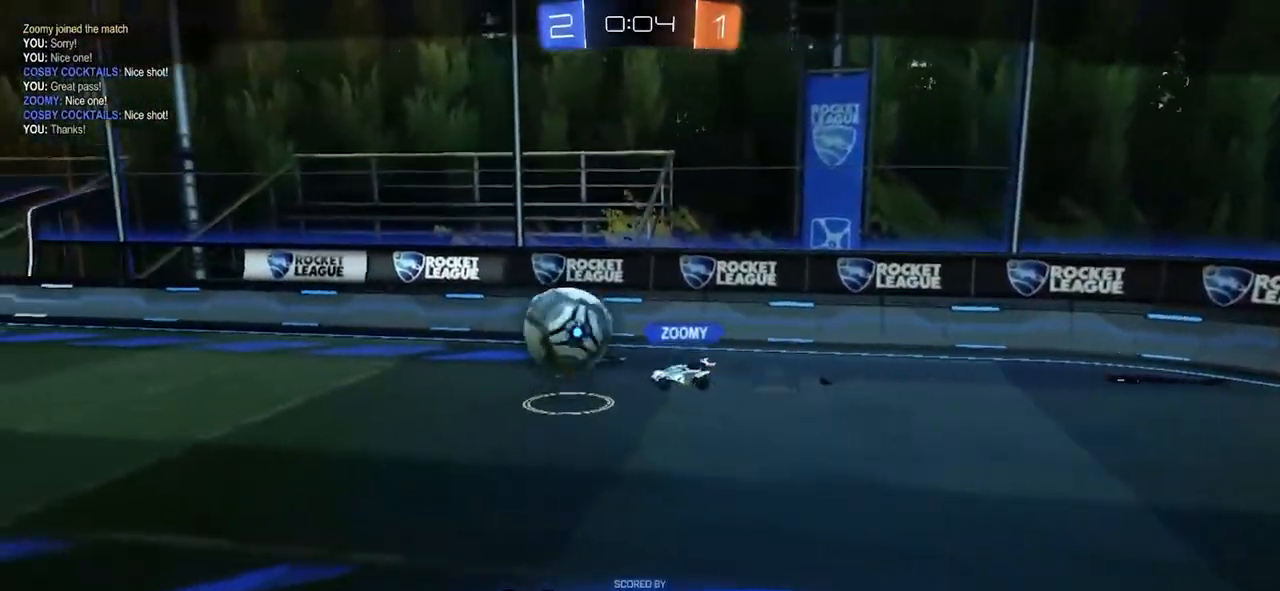
{"buttons": [], "left_stick": "center", "right_stick": "center", "events": [[17, "CROSS", "down"], [100, "CROSS", "up"], [217, "CROSS", "down"], [250, "CROSS", "up"], [300, "CROSS", "down"], [367, "CROSS", "up"]]}